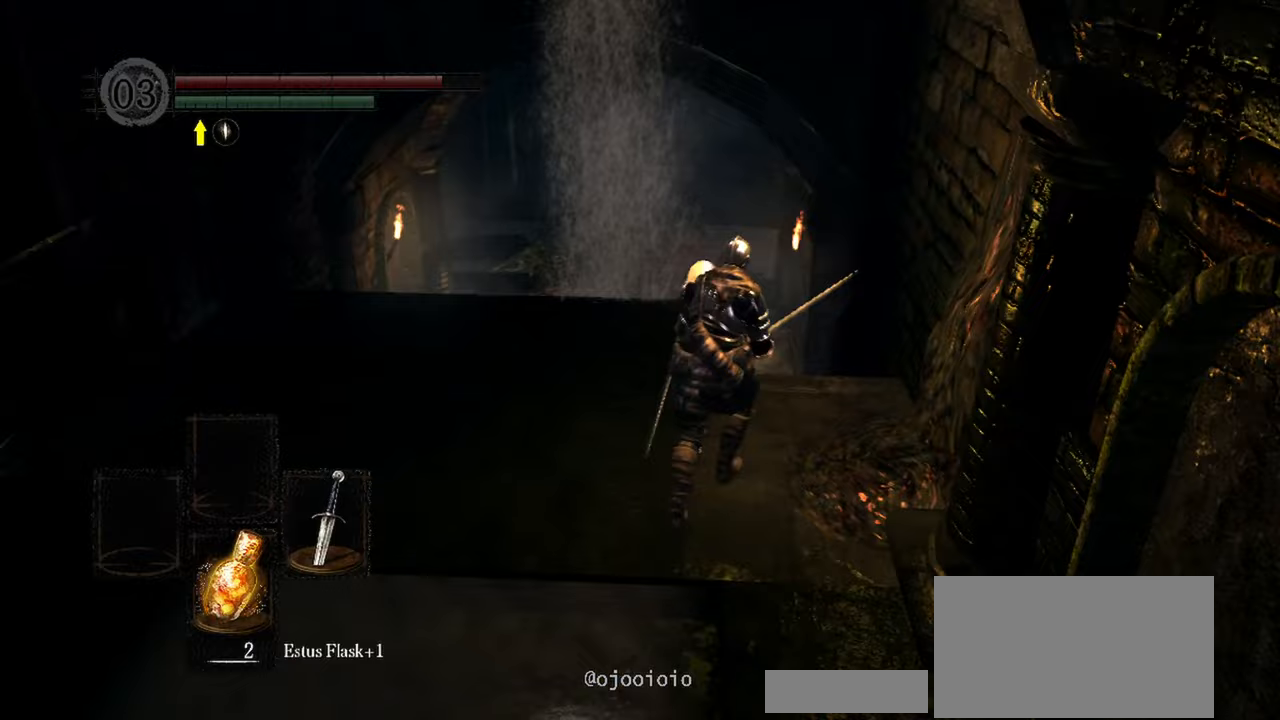
Gameplay with a controller (Xbox layout); each line is a JSON object with the inputs held at the frame after it (dt_ms = milliseconds from this image to that frame). "events" lists button and stick changes between this image and that frame as [ms after this image, input, new state], when the widget could be followed in between. Not read: L3.
{"dt_ms": 500, "buttons": [], "left_stick": "up", "right_stick": "center", "events": [[33, "right_stick", "center"]]}
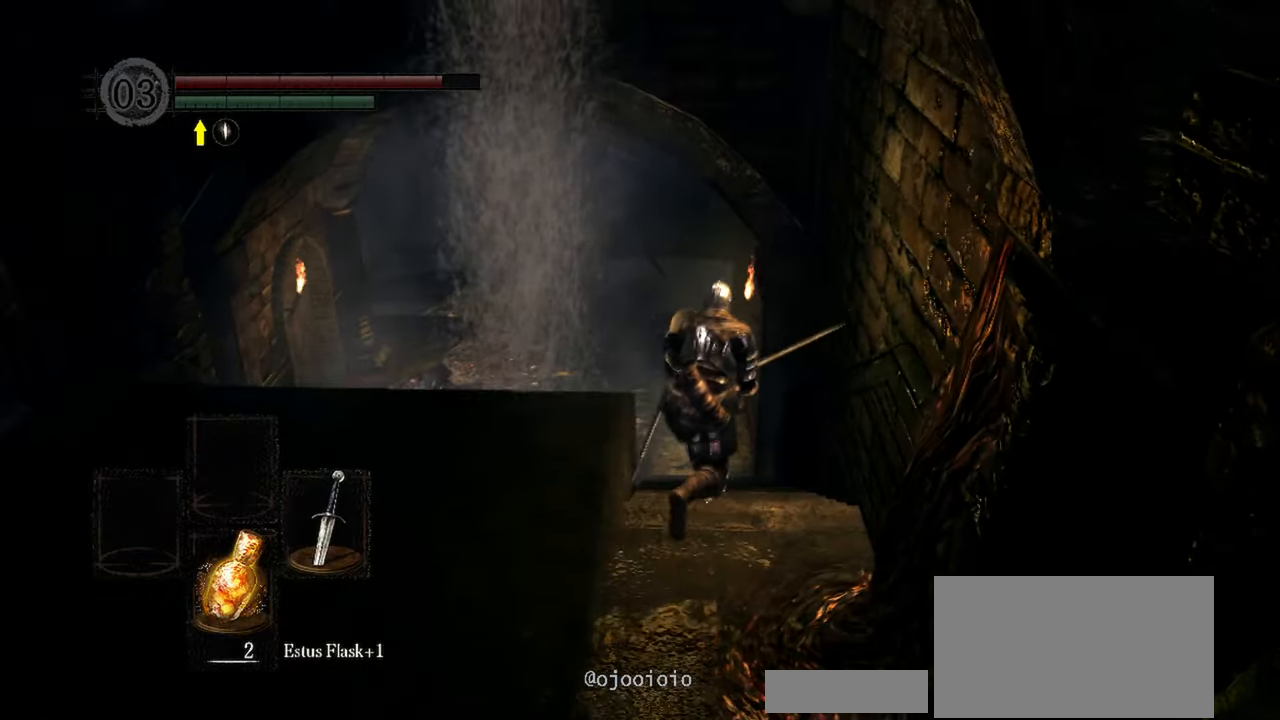
{"dt_ms": 500, "buttons": [], "left_stick": "up", "right_stick": "left", "events": [[433, "right_stick", "left"]]}
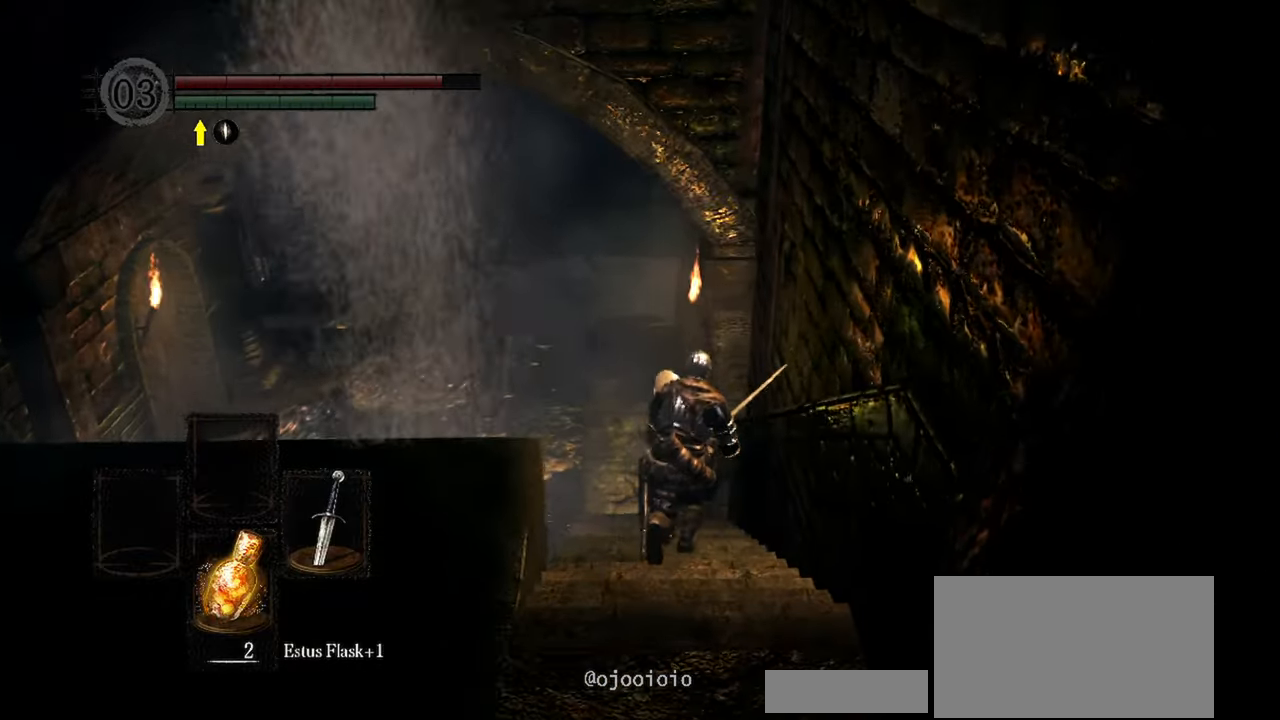
{"dt_ms": 500, "buttons": [], "left_stick": "up", "right_stick": "left", "events": []}
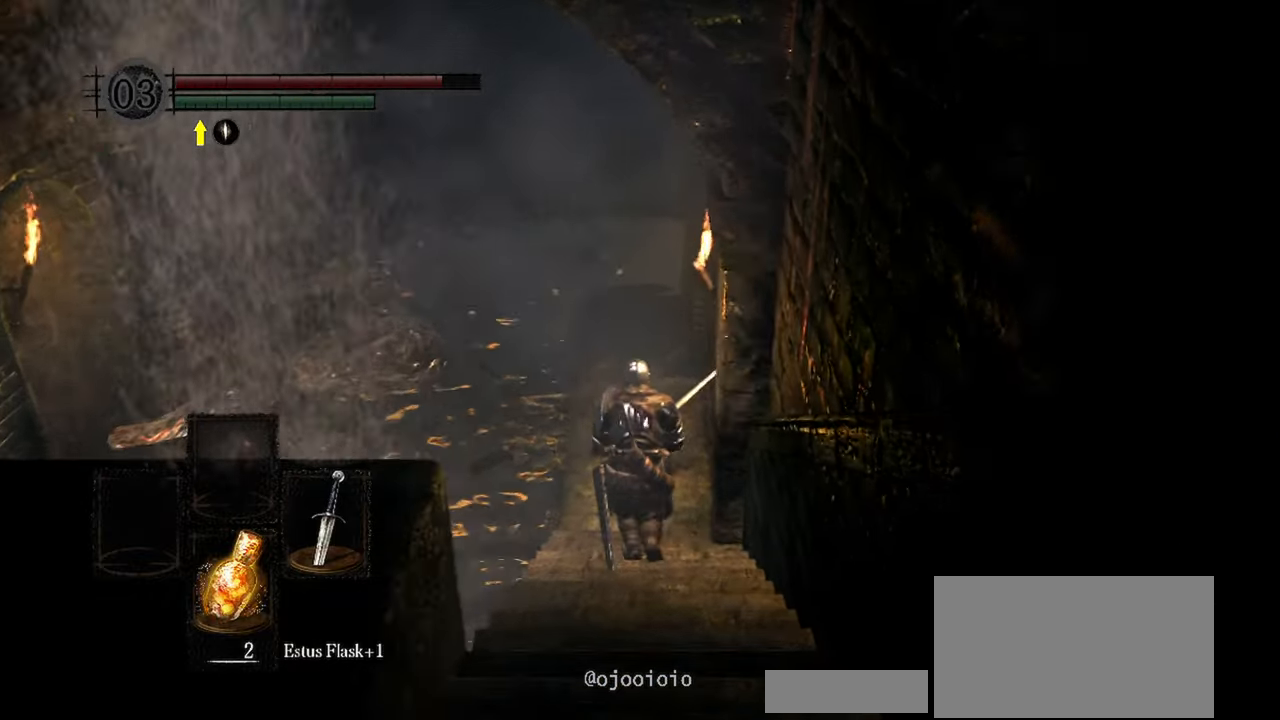
{"dt_ms": 500, "buttons": [], "left_stick": "up", "right_stick": "left", "events": []}
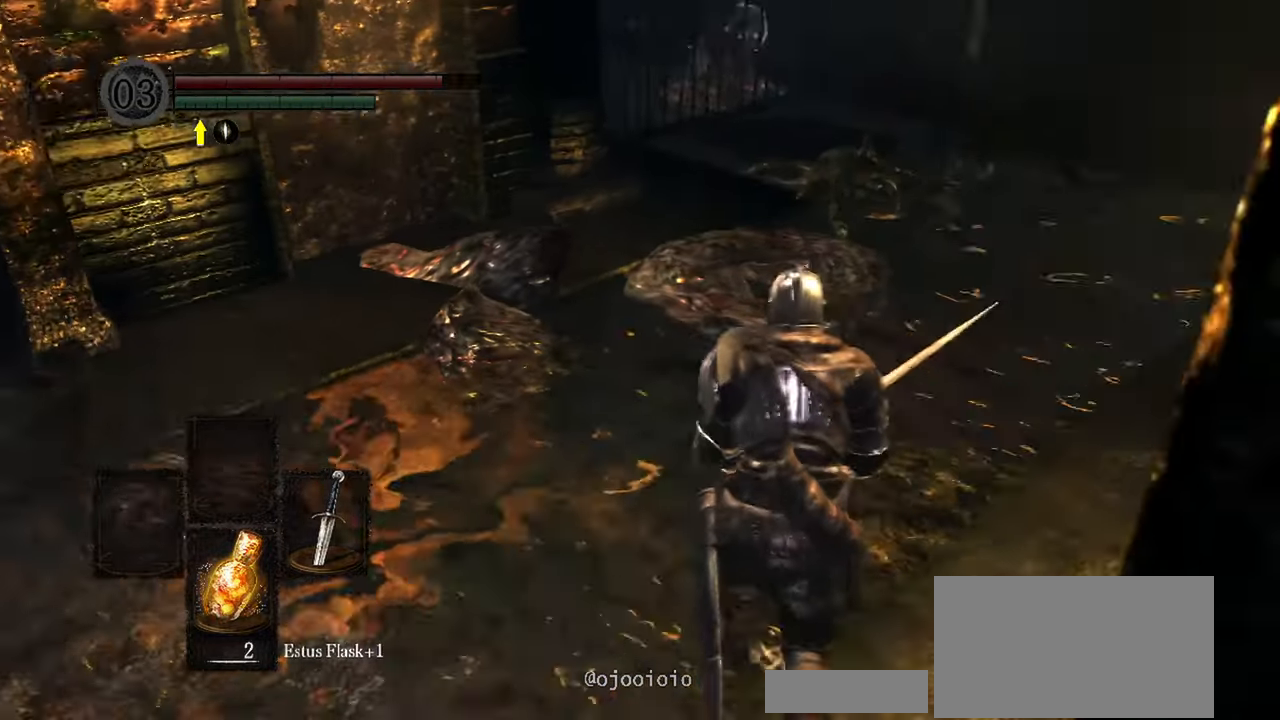
{"dt_ms": 500, "buttons": [], "left_stick": "center", "right_stick": "left"}
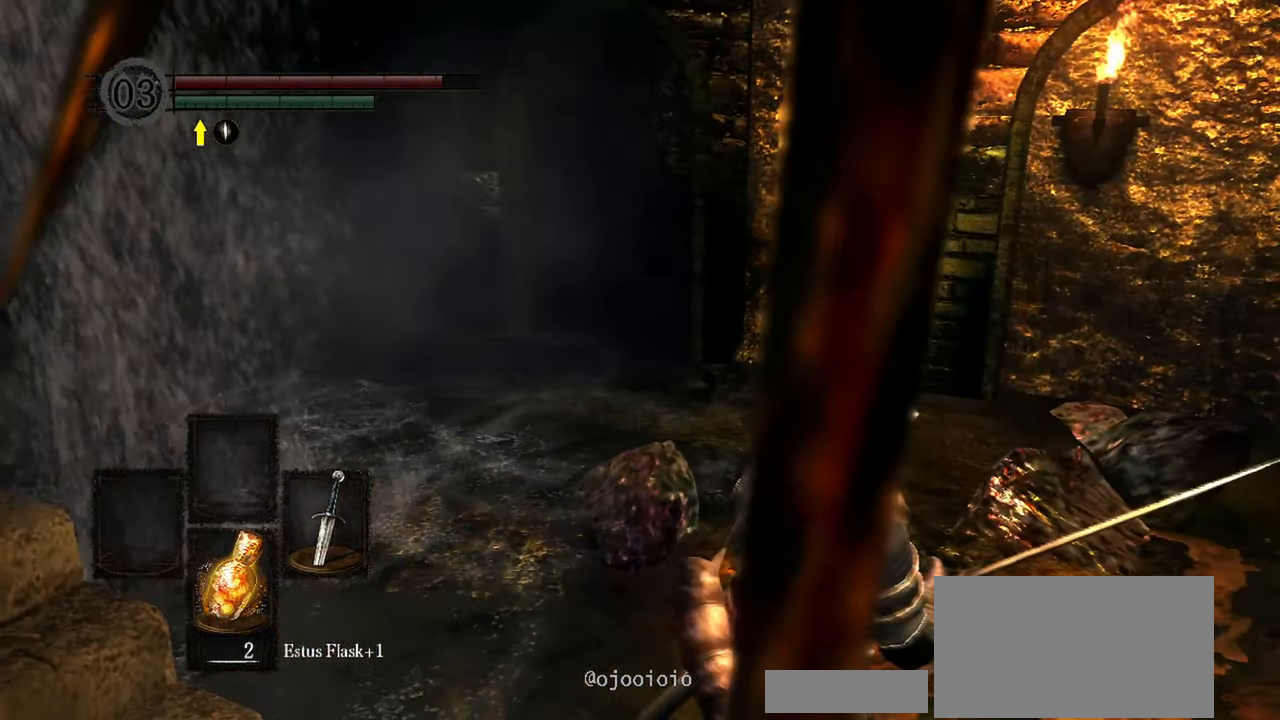
{"dt_ms": 500, "buttons": [], "left_stick": "up", "right_stick": "left"}
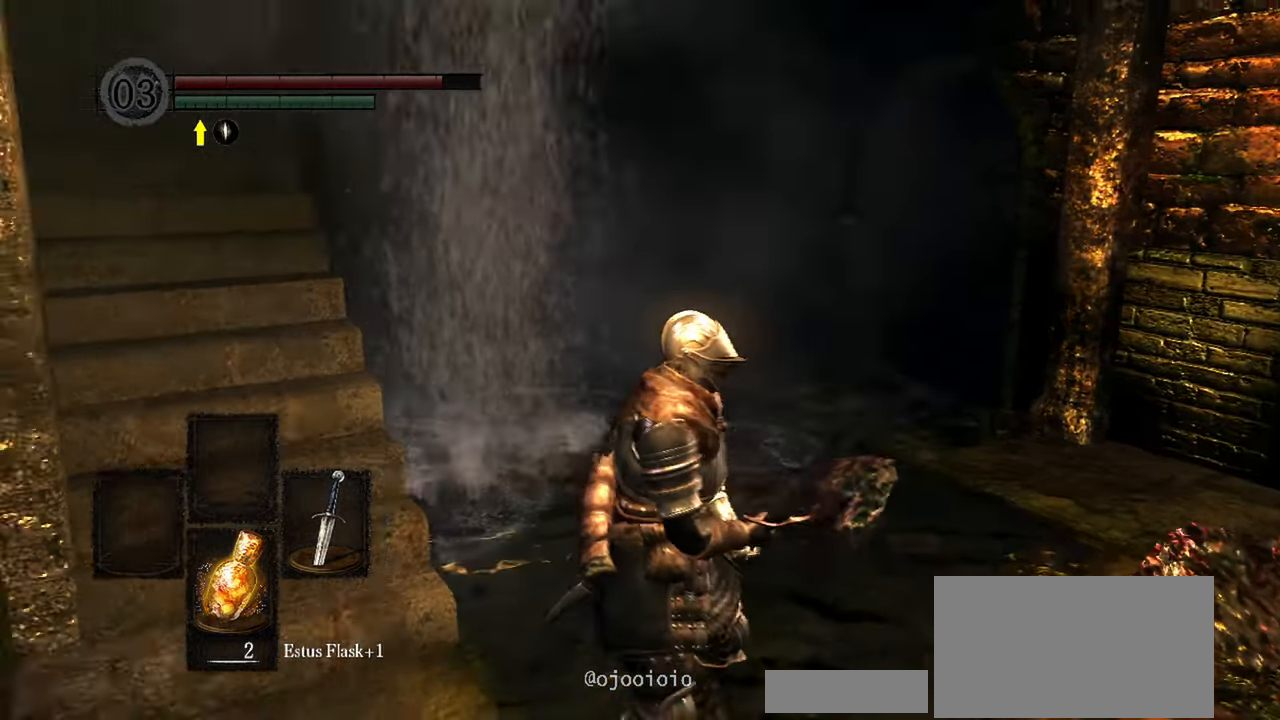
{"dt_ms": 500, "buttons": [], "left_stick": "up", "right_stick": "left", "events": []}
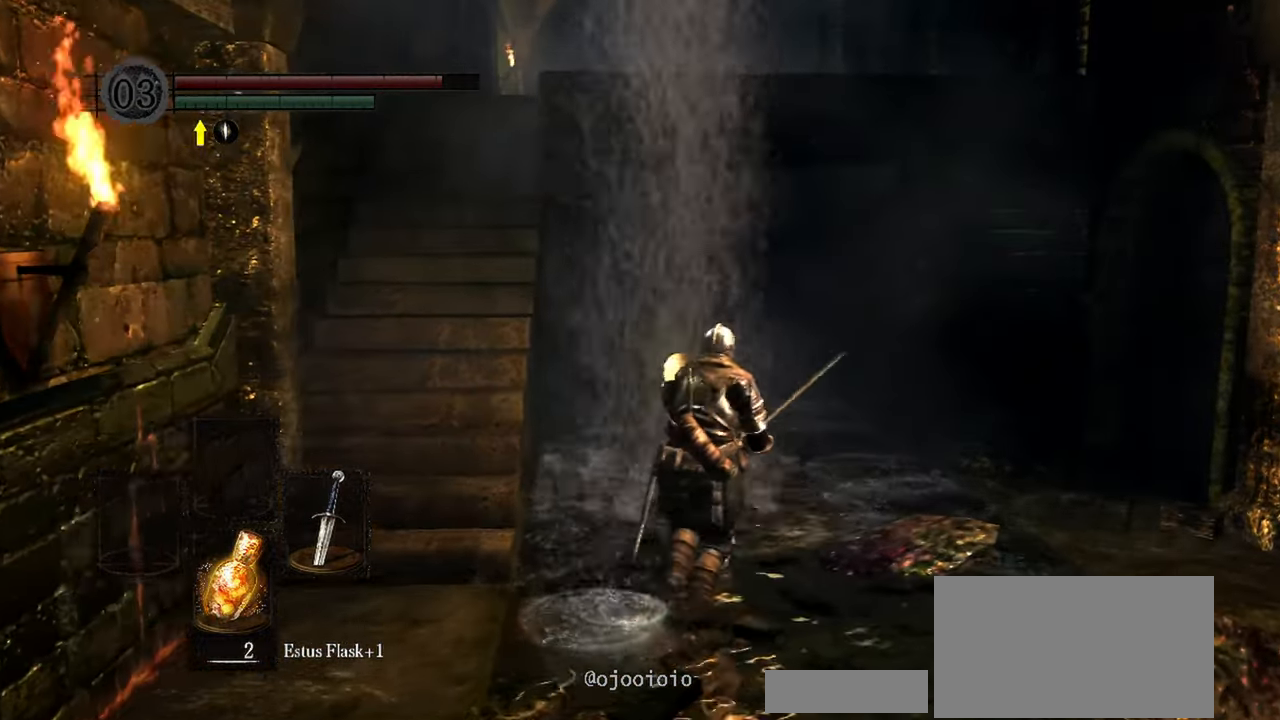
{"dt_ms": 500, "buttons": [], "left_stick": "center", "right_stick": "left", "events": [[500, "left_stick", "center"]]}
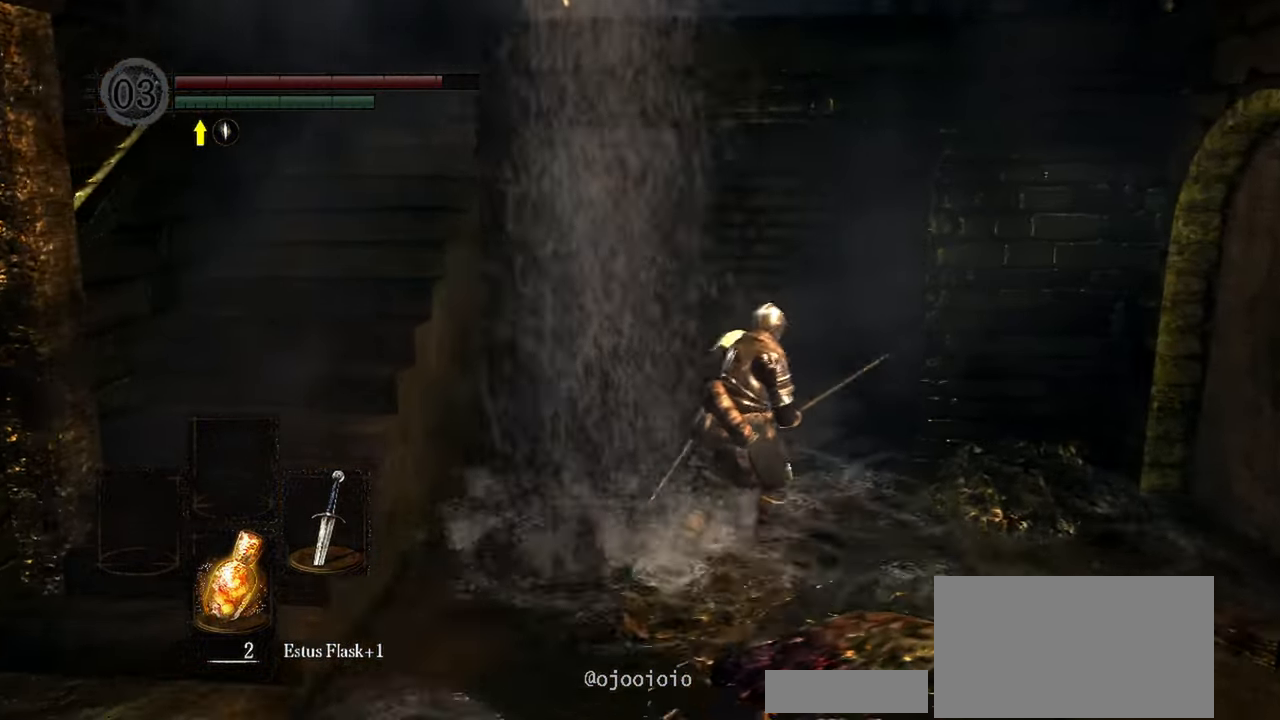
{"dt_ms": 500, "buttons": [], "left_stick": "down-left", "right_stick": "left", "events": [[50, "left_stick", "down"], [350, "left_stick", "down-left"]]}
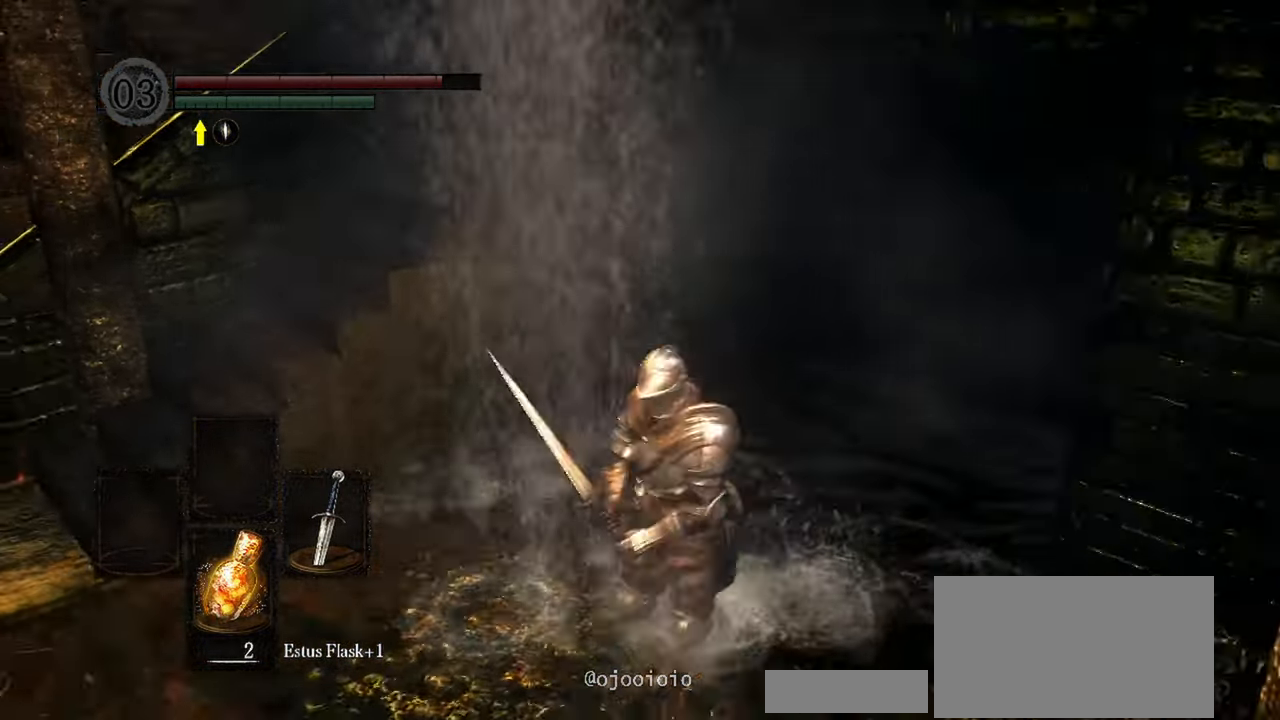
{"dt_ms": 500, "buttons": [], "left_stick": "up-left", "right_stick": "center", "events": [[83, "left_stick", "left"], [267, "left_stick", "up-left"], [400, "right_stick", "center"]]}
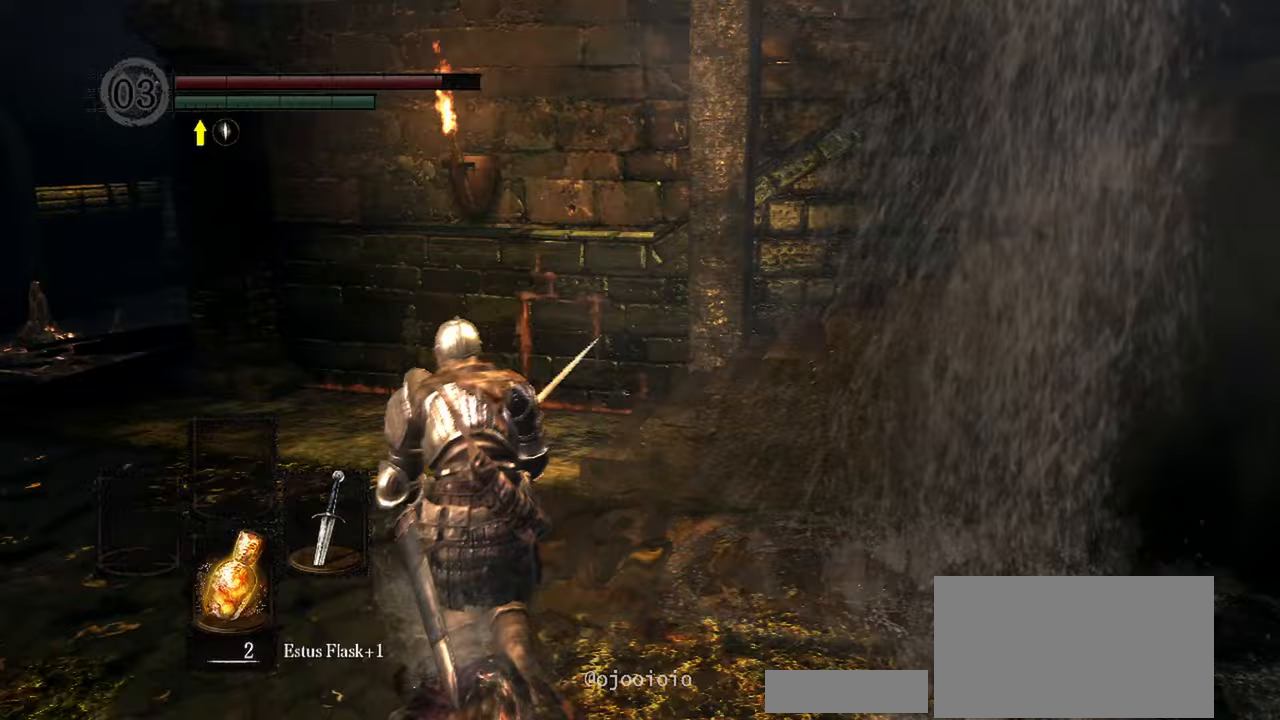
{"dt_ms": 1000, "buttons": [], "left_stick": "up", "right_stick": "center"}
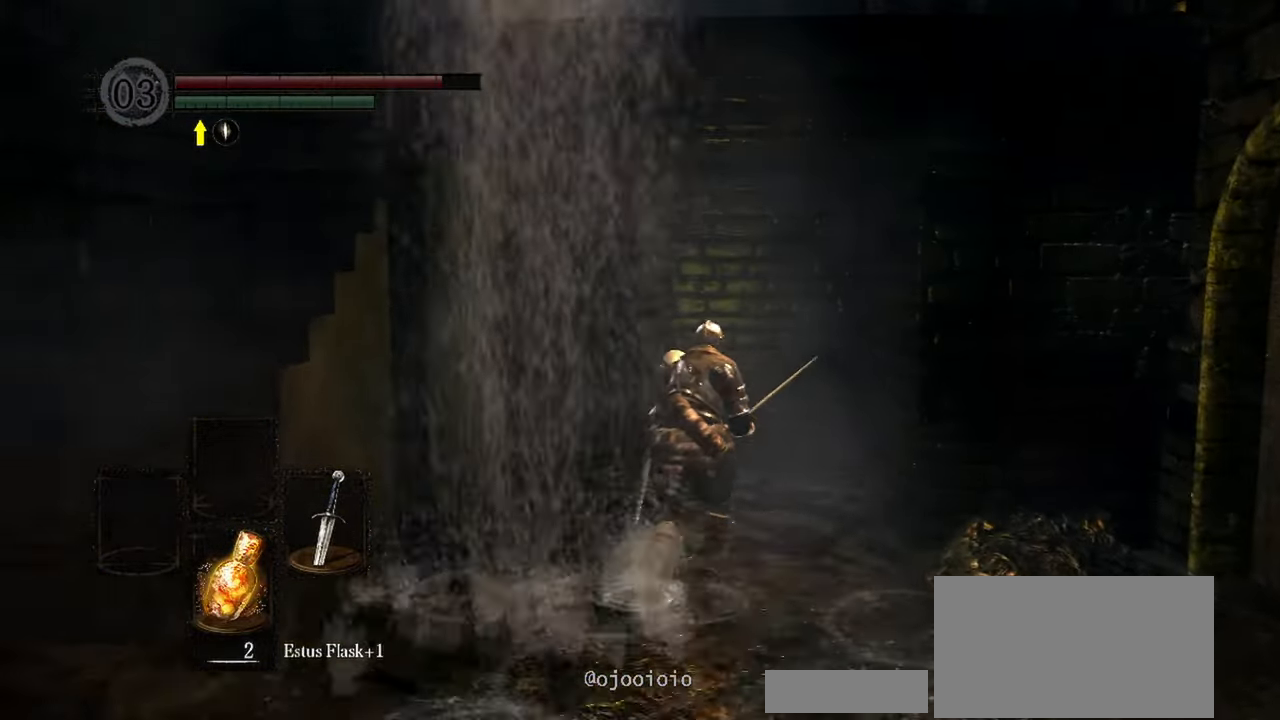
{"dt_ms": 500, "buttons": [], "left_stick": "up", "right_stick": "center", "events": [[267, "R1", "down"], [367, "R1", "up"]]}
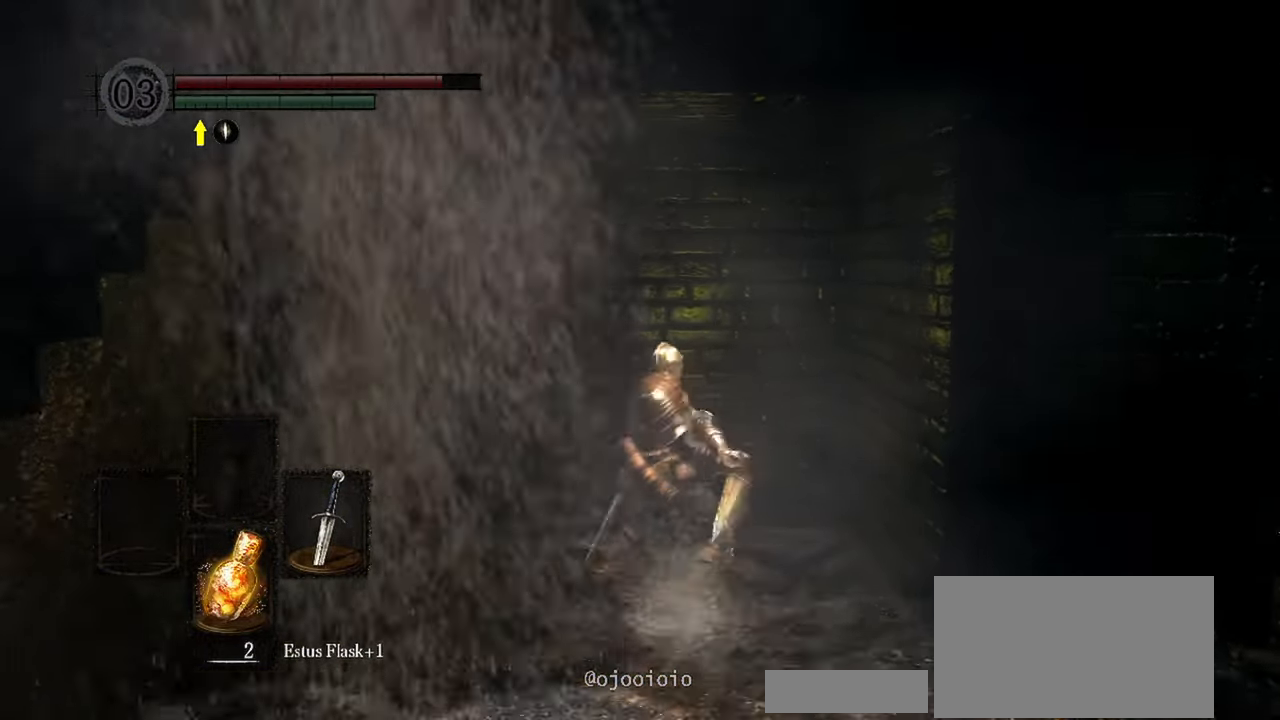
{"dt_ms": 500, "buttons": [], "left_stick": "center", "right_stick": "center", "events": [[267, "left_stick", "center"]]}
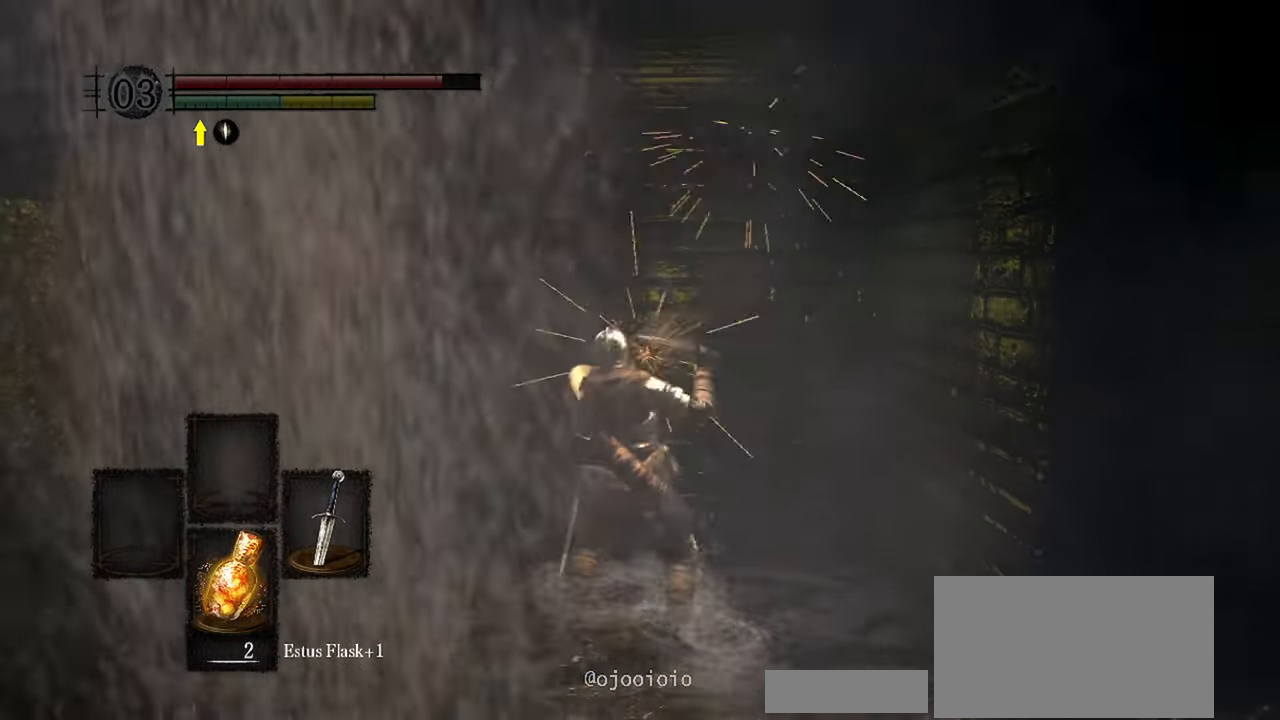
{"dt_ms": 500, "buttons": [], "left_stick": "down", "right_stick": "left", "events": [[383, "left_stick", "down"], [467, "right_stick", "left"]]}
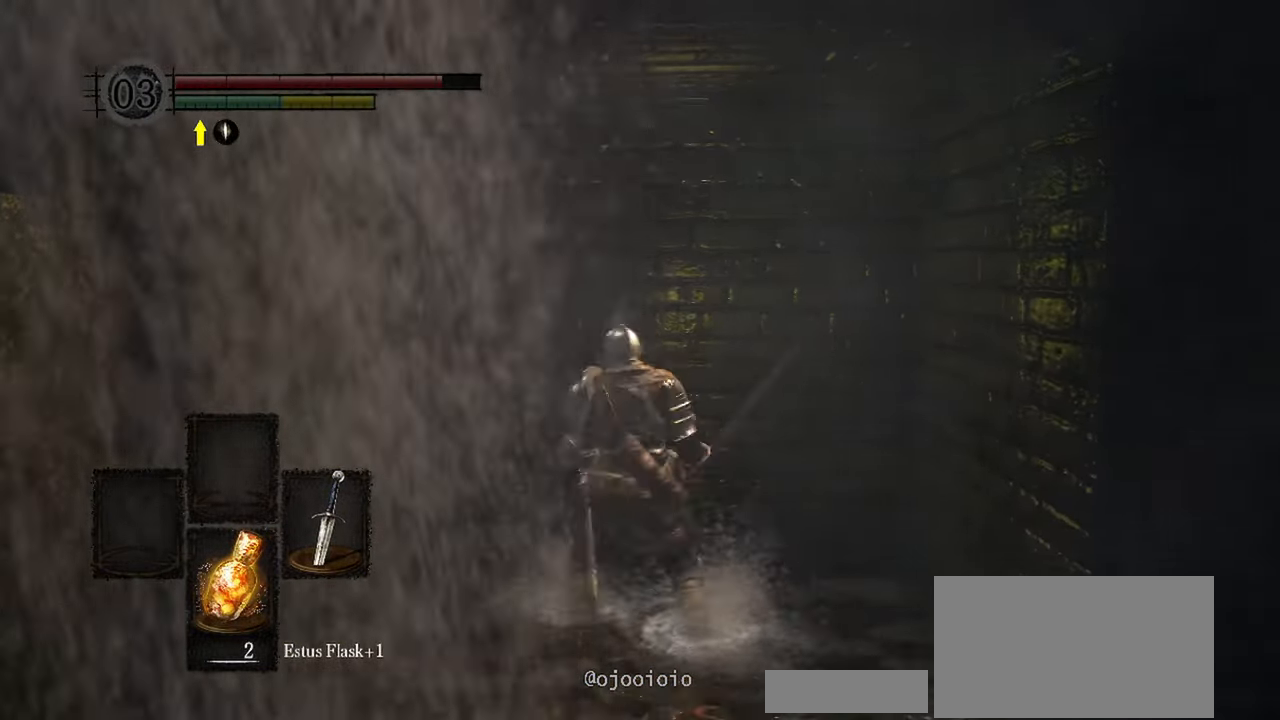
{"dt_ms": 500, "buttons": [], "left_stick": "up-left", "right_stick": "left", "events": [[67, "left_stick", "down-left"], [350, "left_stick", "left"], [467, "left_stick", "up-left"]]}
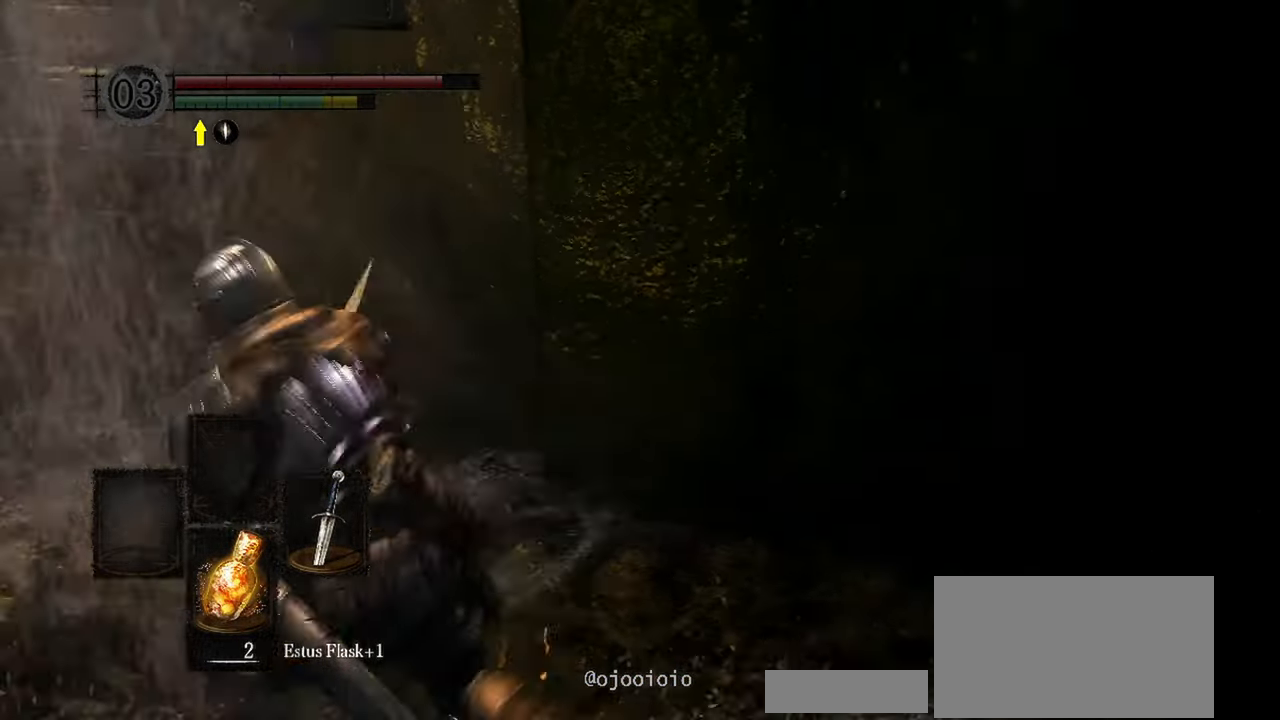
{"dt_ms": 500, "buttons": [], "left_stick": "up", "right_stick": "left", "events": [[100, "right_stick", "center"], [250, "left_stick", "up"], [433, "right_stick", "left"]]}
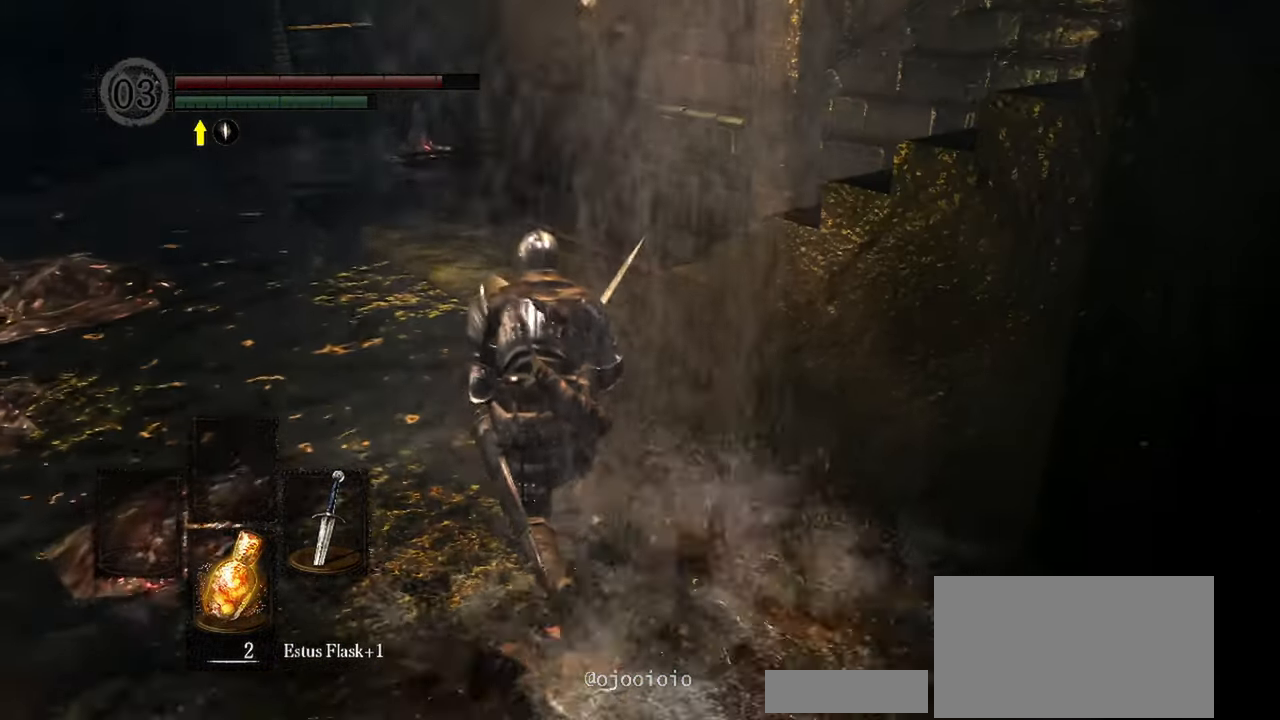
{"dt_ms": 500, "buttons": [], "left_stick": "up", "right_stick": "center", "events": [[167, "right_stick", "up-left"], [400, "right_stick", "center"]]}
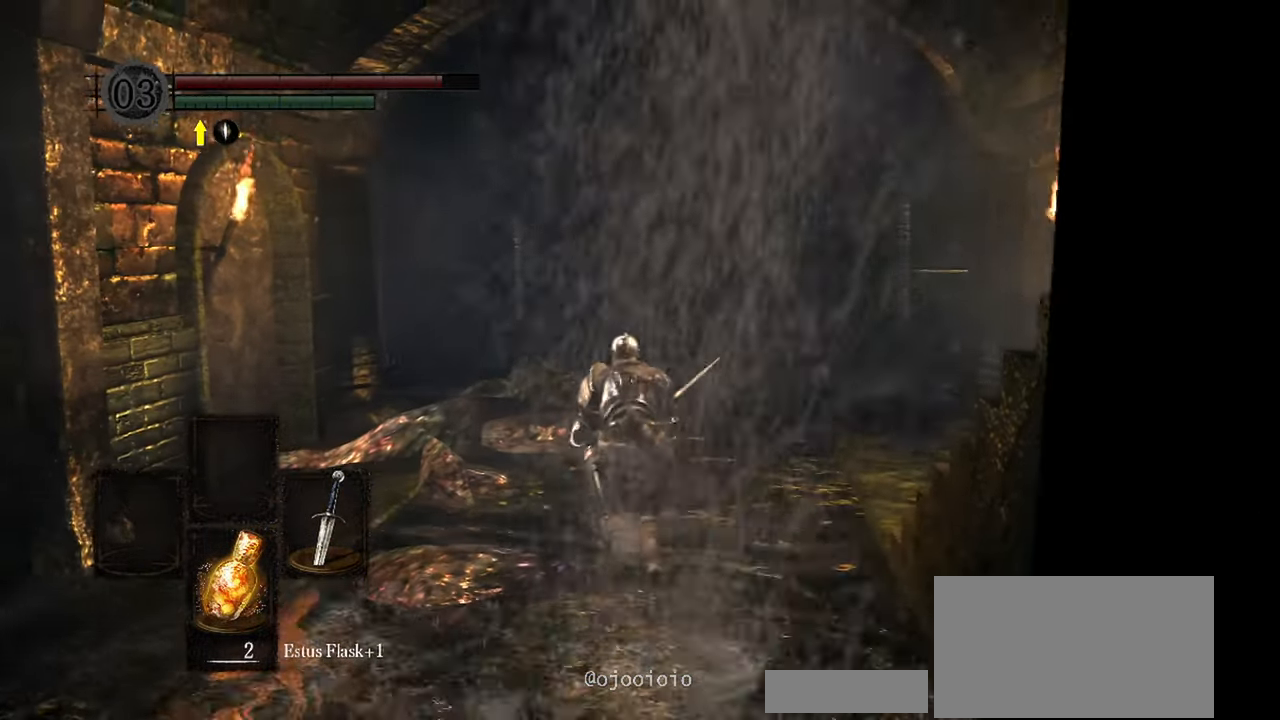
{"dt_ms": 500, "buttons": [], "left_stick": "up", "right_stick": "center", "events": []}
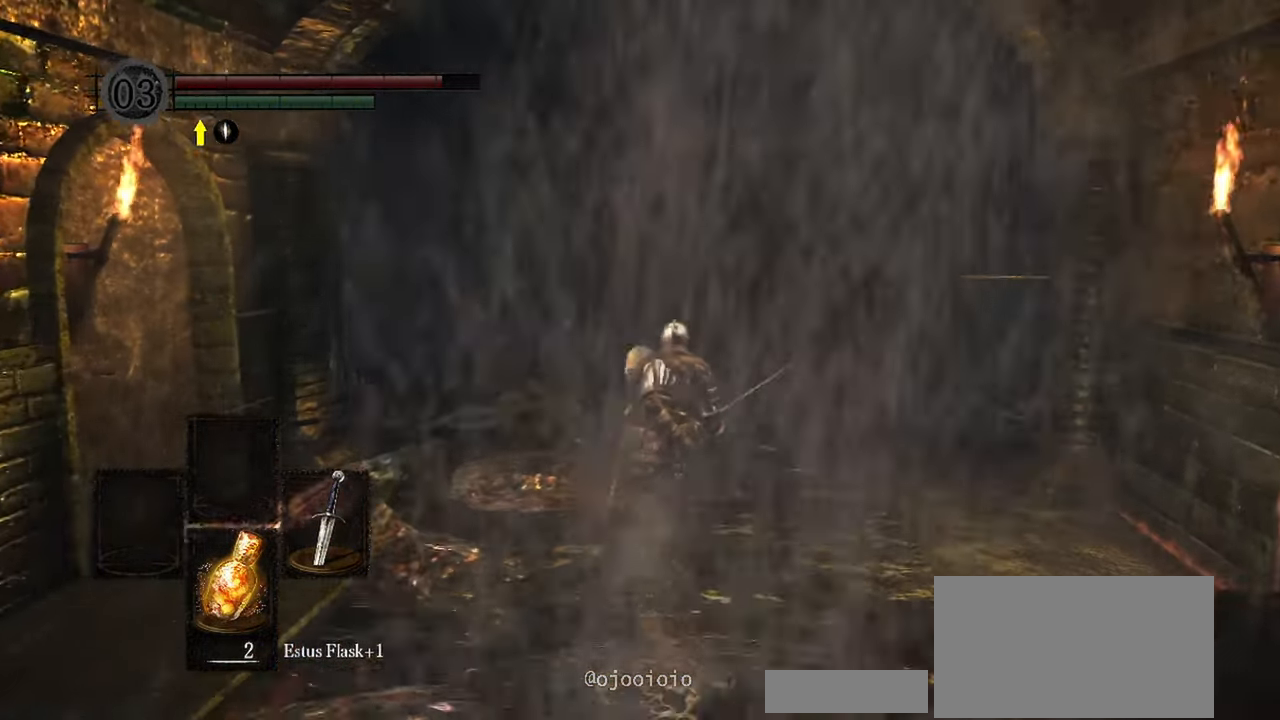
{"dt_ms": 500, "buttons": [], "left_stick": "up", "right_stick": "center"}
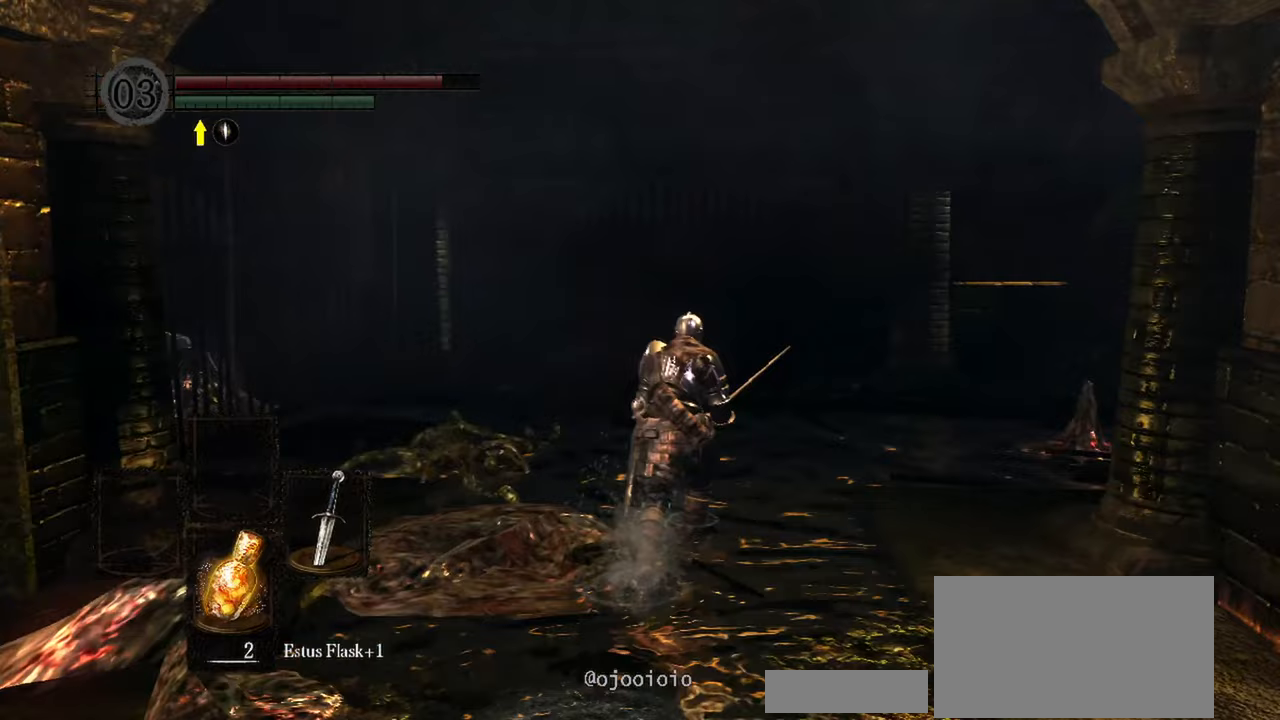
{"dt_ms": 500, "buttons": [], "left_stick": "up", "right_stick": "left", "events": [[467, "right_stick", "left"]]}
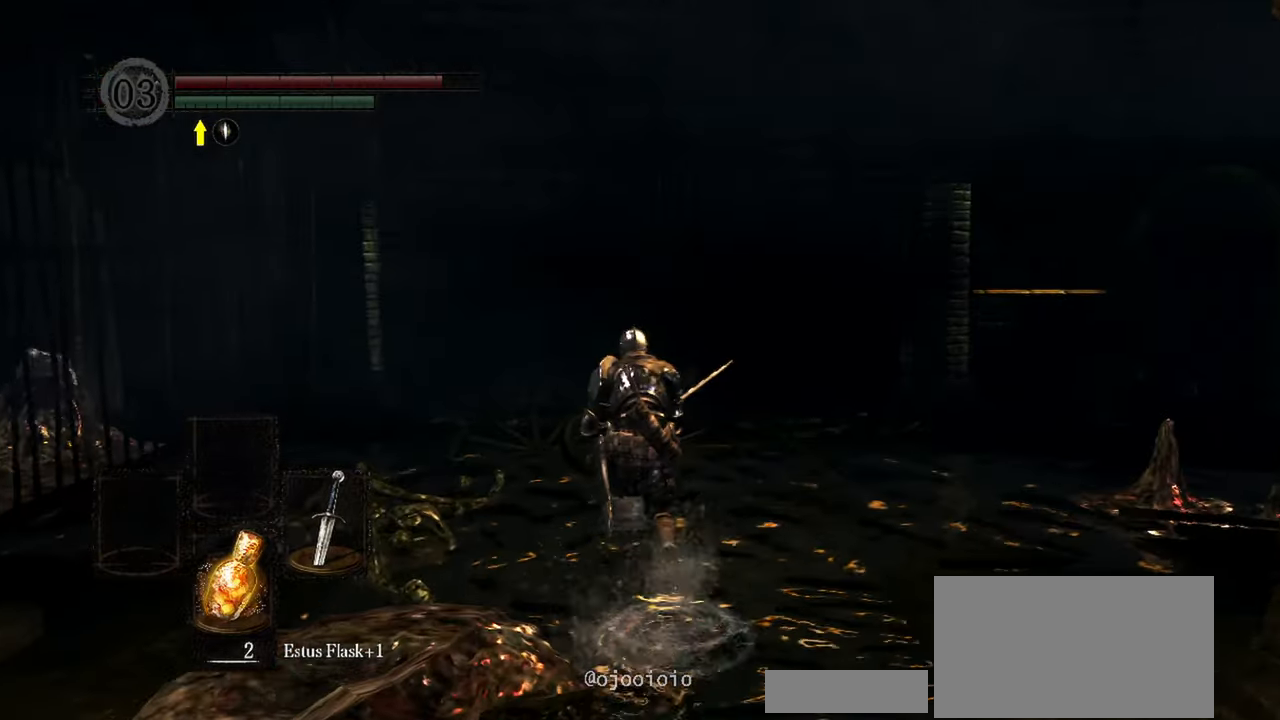
{"dt_ms": 500, "buttons": [], "left_stick": "up", "right_stick": "center", "events": [[400, "right_stick", "center"]]}
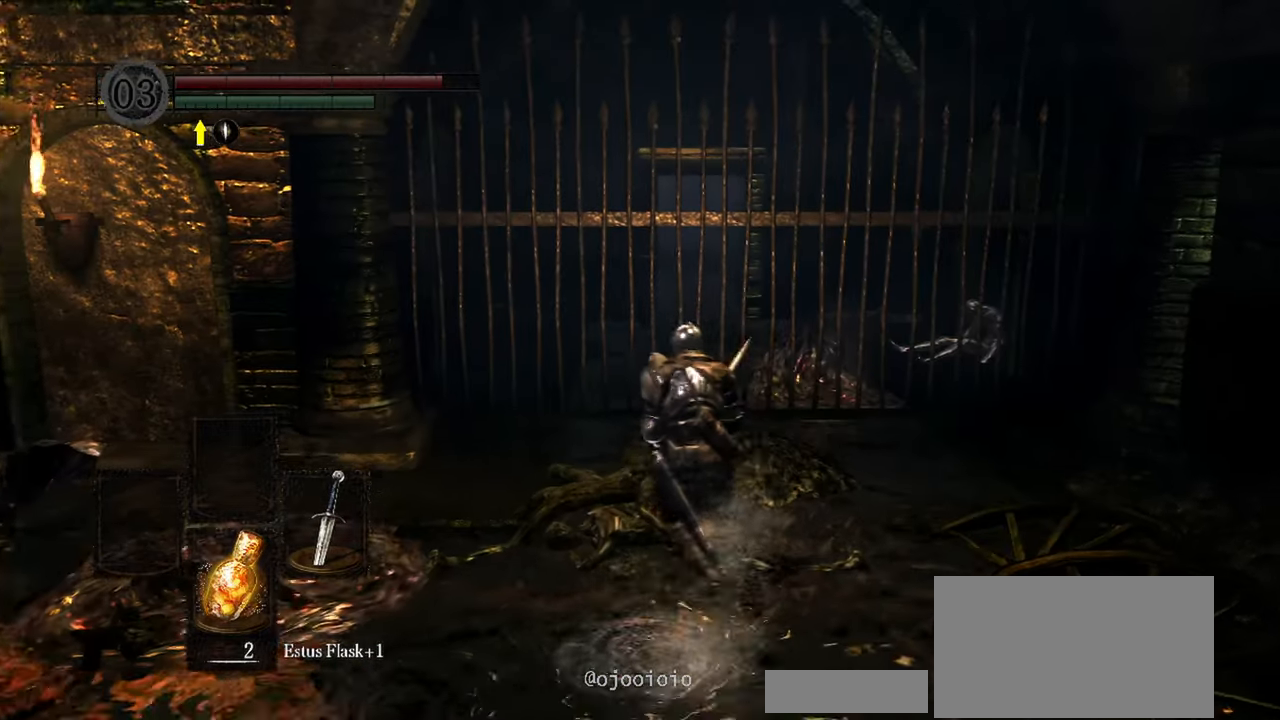
{"dt_ms": 500, "buttons": [], "left_stick": "center", "right_stick": "center", "events": [[133, "left_stick", "center"]]}
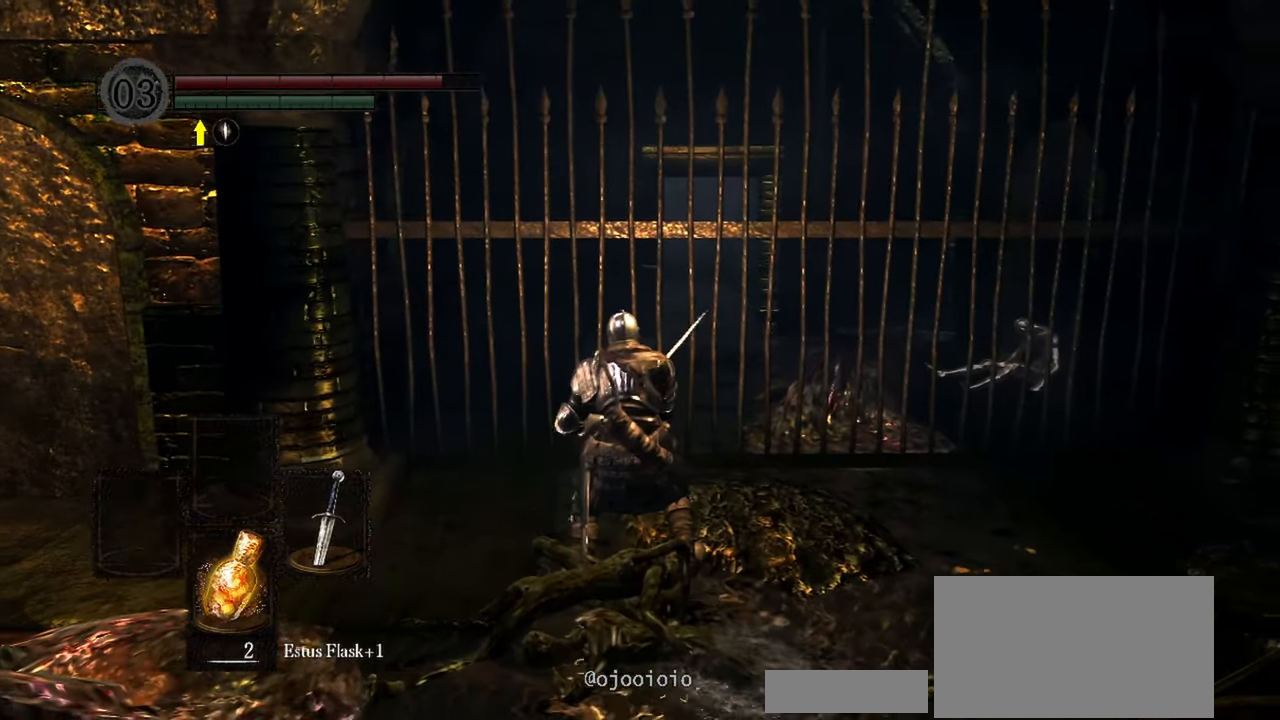
{"dt_ms": 500, "buttons": [], "left_stick": "up-right", "right_stick": "center", "events": [[400, "left_stick", "up-right"]]}
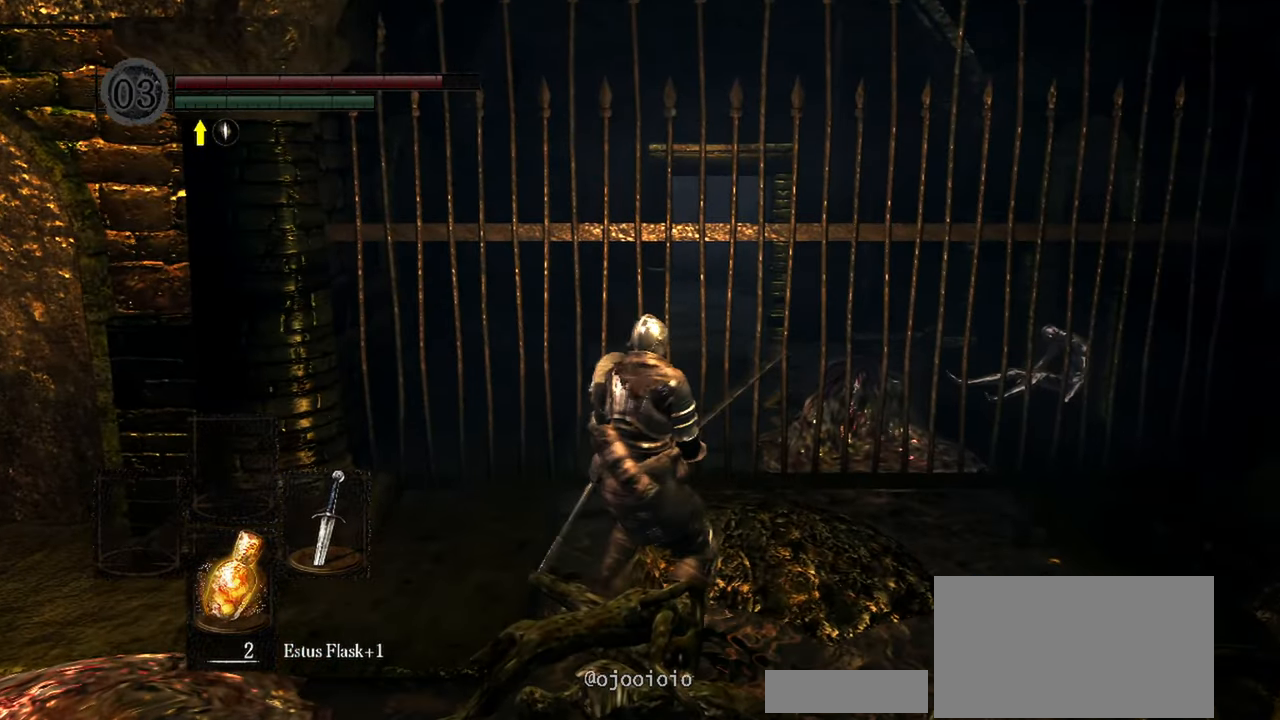
{"dt_ms": 500, "buttons": [], "left_stick": "up-right", "right_stick": "right", "events": [[33, "right_stick", "right"]]}
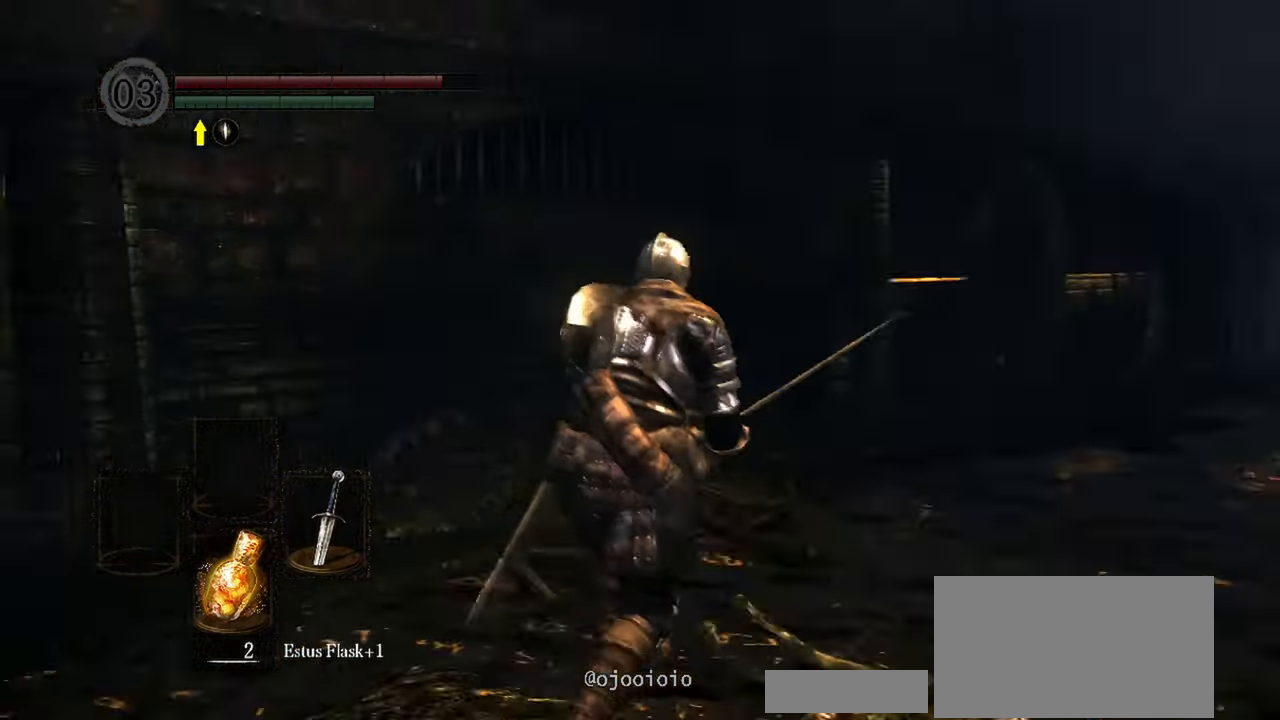
{"dt_ms": 500, "buttons": [], "left_stick": "up", "right_stick": "right"}
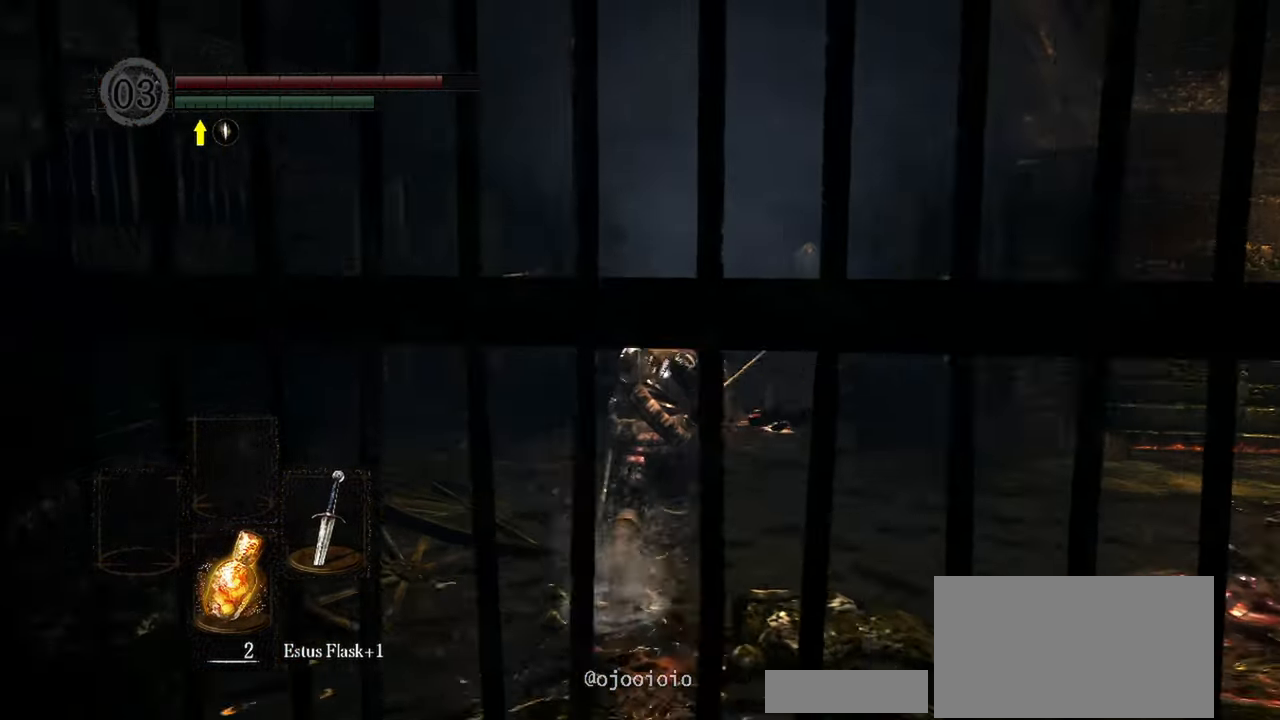
{"dt_ms": 500, "buttons": [], "left_stick": "up", "right_stick": "down-right", "events": [[283, "right_stick", "down-right"]]}
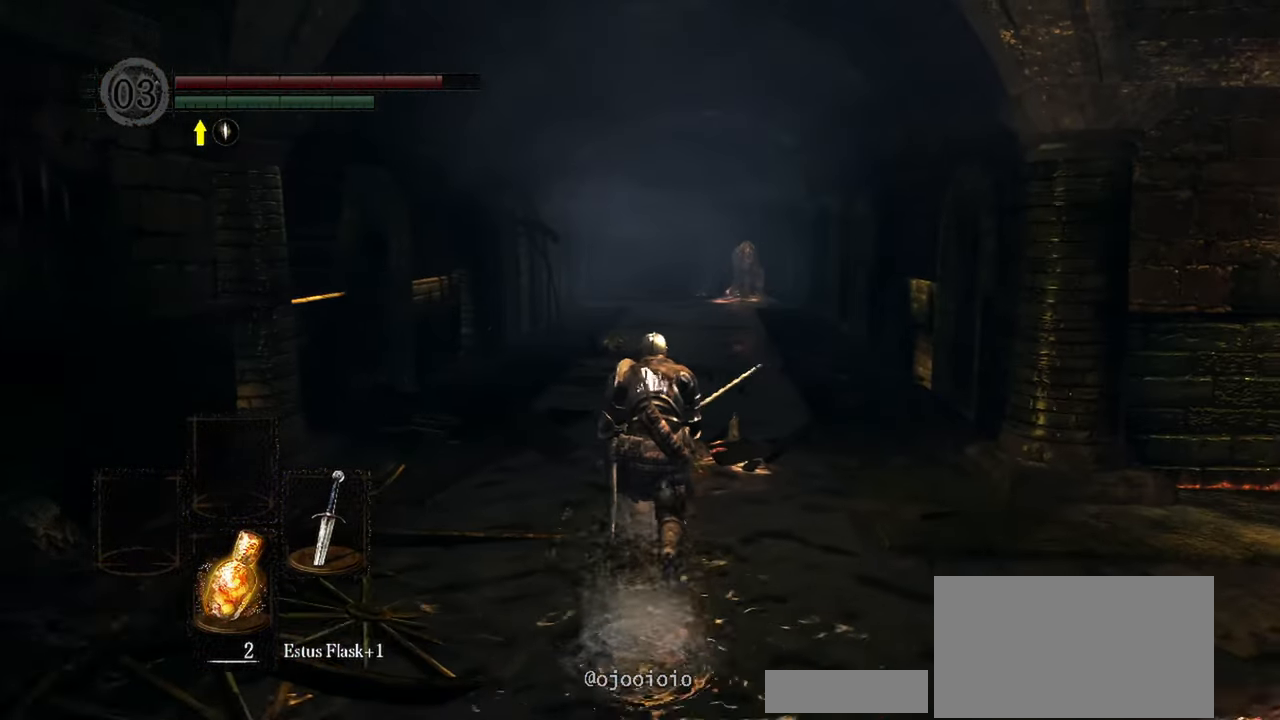
{"dt_ms": 500, "buttons": [], "left_stick": "up", "right_stick": "down-right", "events": []}
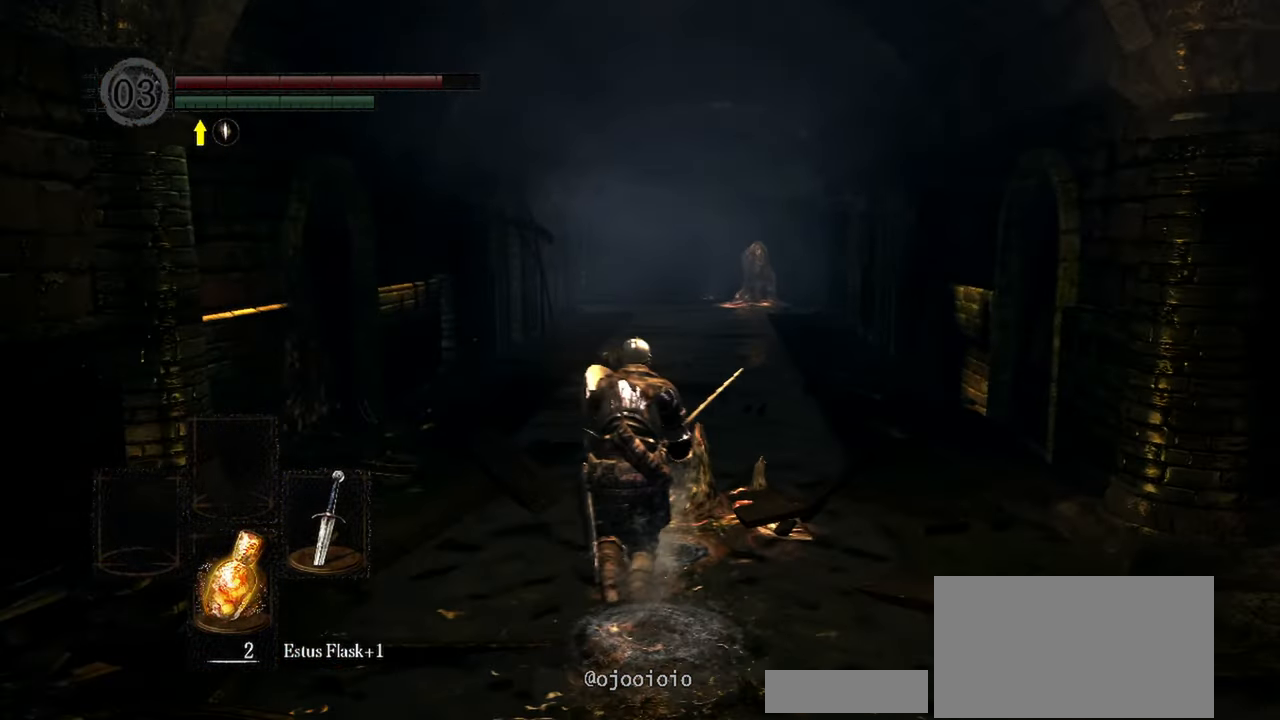
{"dt_ms": 500, "buttons": [], "left_stick": "up", "right_stick": "center", "events": [[333, "right_stick", "center"]]}
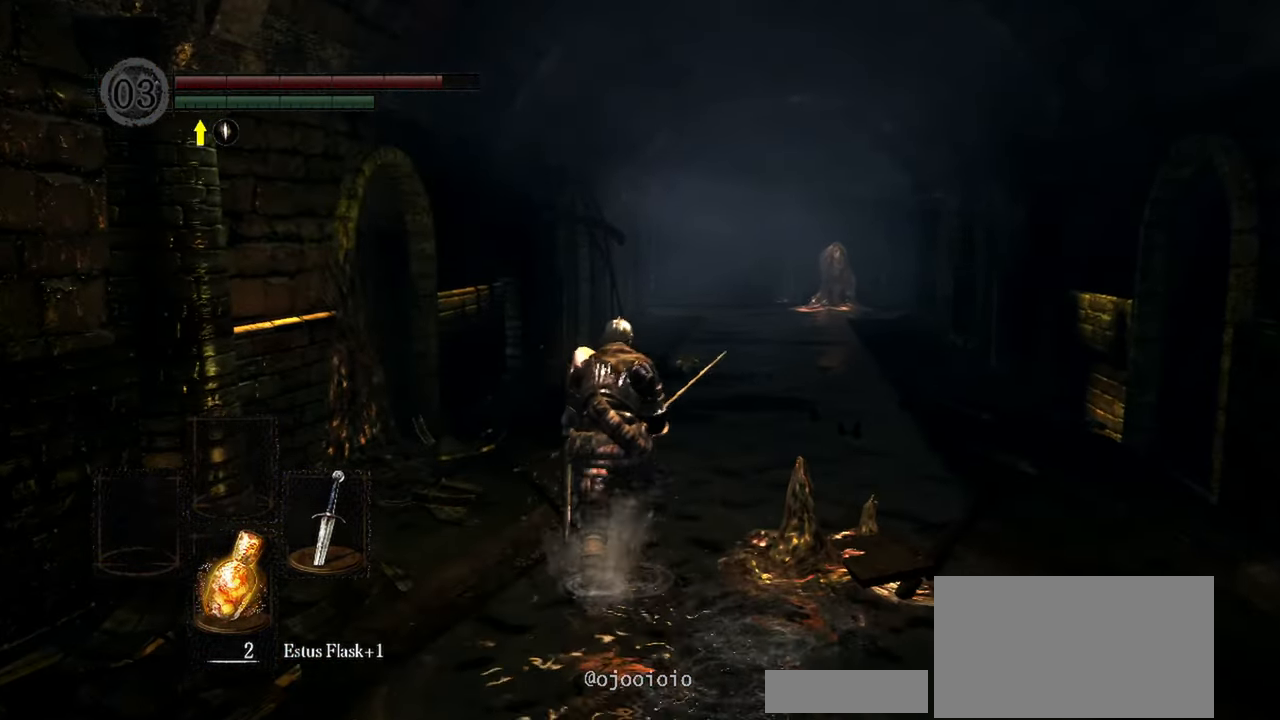
{"dt_ms": 500, "buttons": [], "left_stick": "up", "right_stick": "center", "events": []}